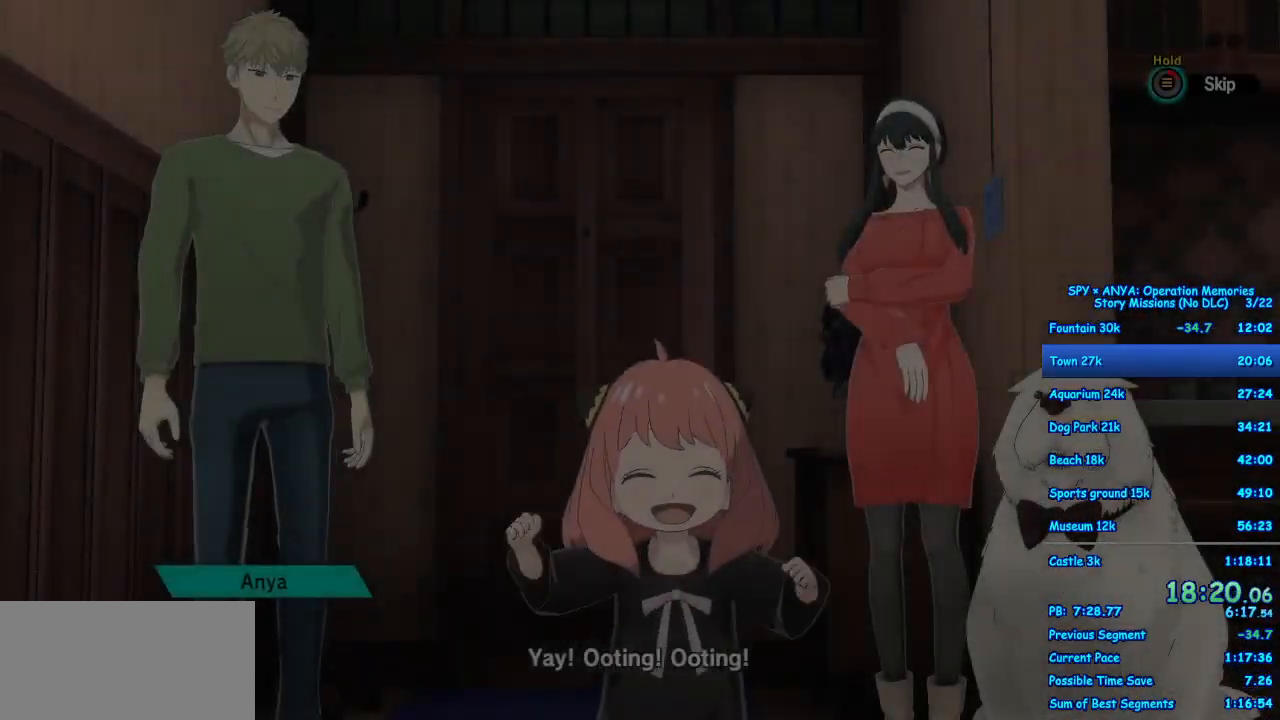
Gameplay with a controller (Xbox layout); each line is a JSON object with the inputs held at the frame after it. "events" lists button and stick changes between this image and that frame as [ms after this image, input, new state], when the widget could be followed in between. Not read: DPAD_DOWN DPAD_LEFT DPAD_RIGHT L2 L3 R2 R3.
{"buttons": ["B"], "left_stick": "center", "right_stick": "center", "events": []}
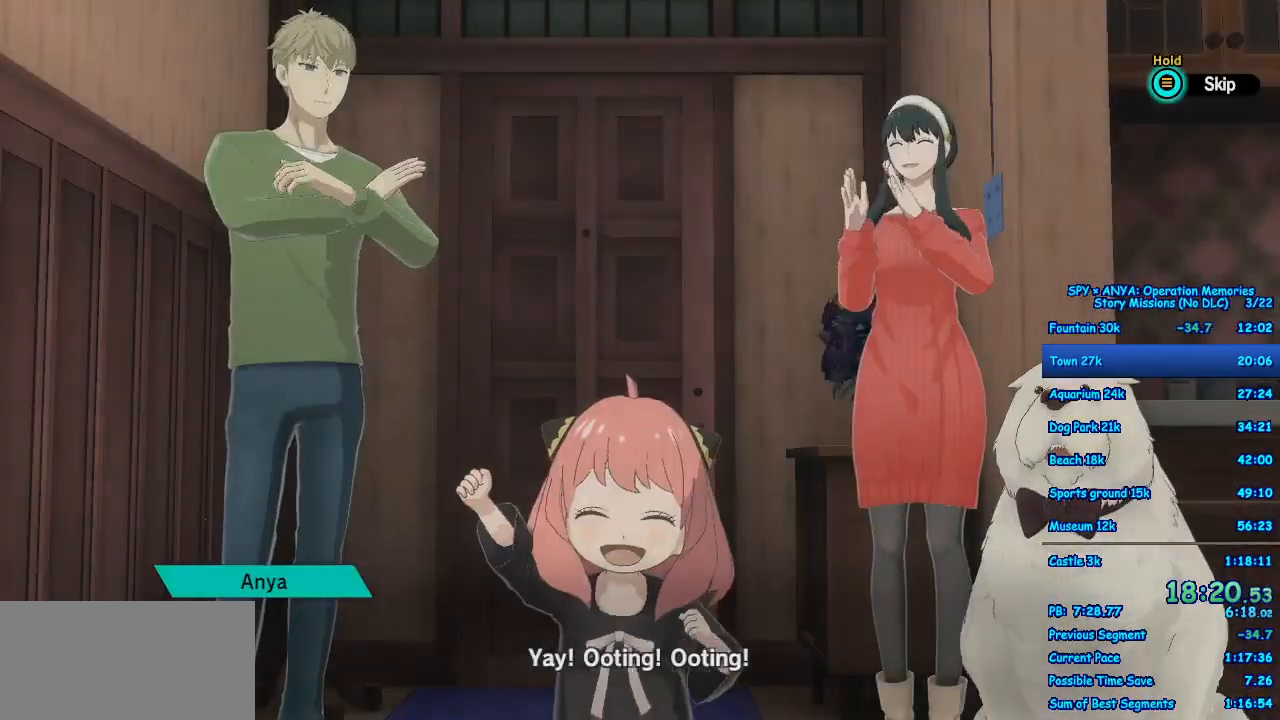
{"buttons": [], "left_stick": "center", "right_stick": "center", "events": [[67, "B", "up"]]}
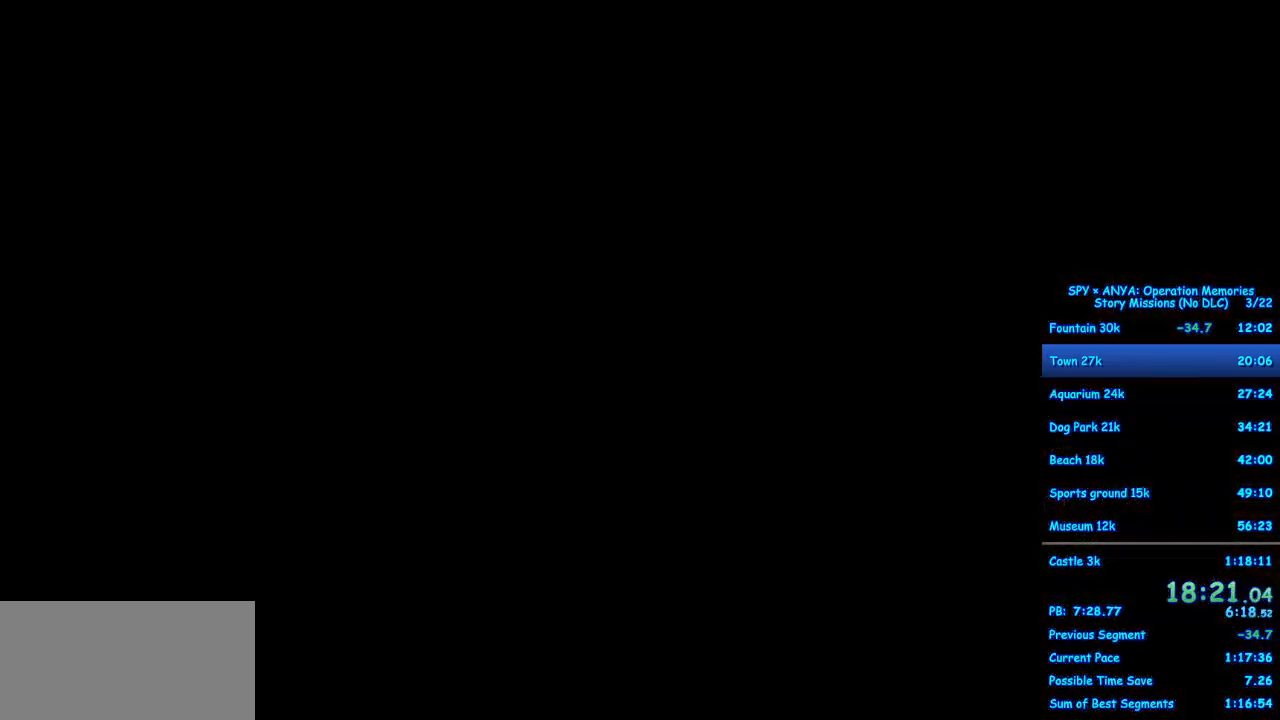
{"buttons": [], "left_stick": "center", "right_stick": "center", "events": []}
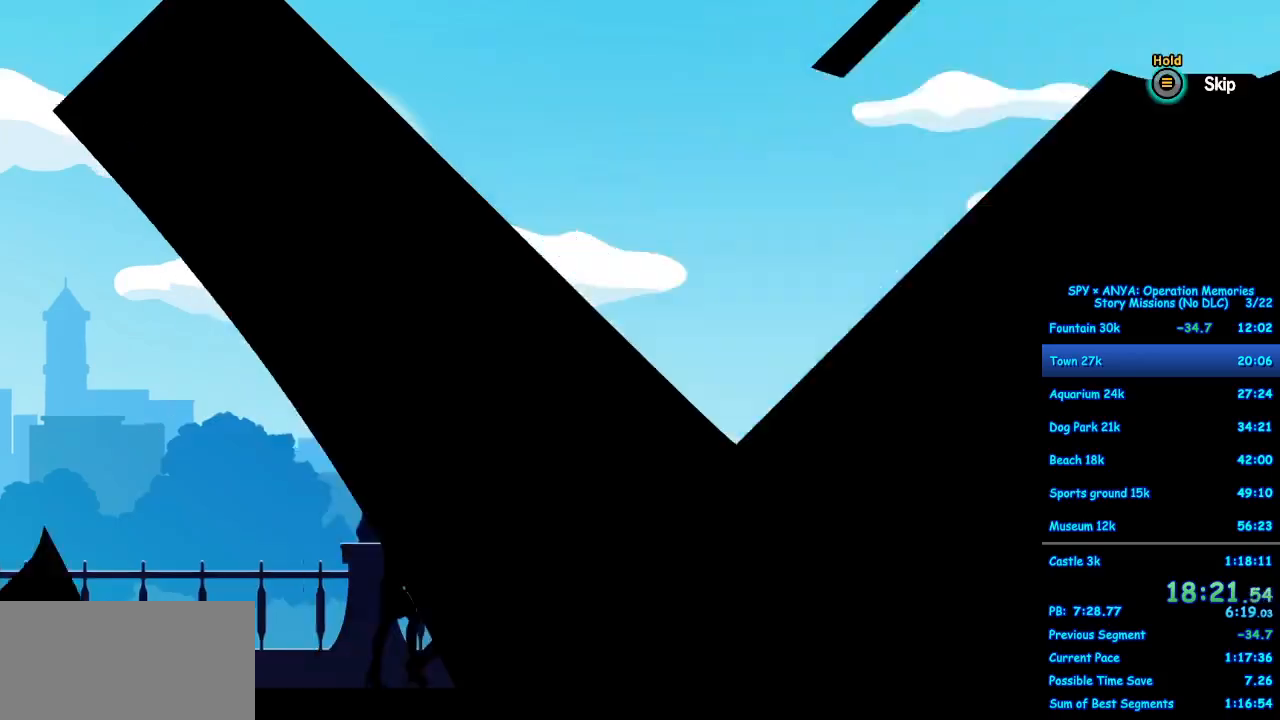
{"buttons": ["B"], "left_stick": "center", "right_stick": "center", "events": [[100, "B", "down"]]}